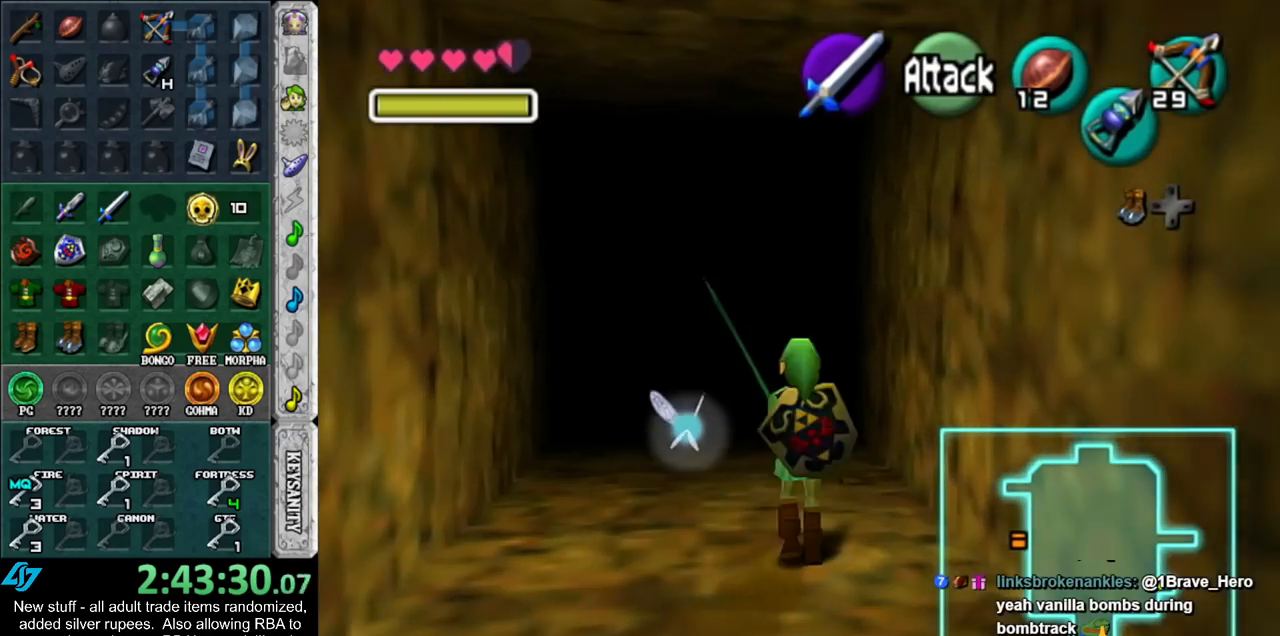
Gameplay with a controller (Nintendo layout); each line is a JSON object with the inputs held at the frame after it. "events" lists button and stick changes between this image and that frame as [ms after this image, input, new state], when the widget could be followed in between. Not read: L3 R3.
{"buttons": [], "left_stick": "up", "right_stick": "center", "events": [[150, "A", "up"]]}
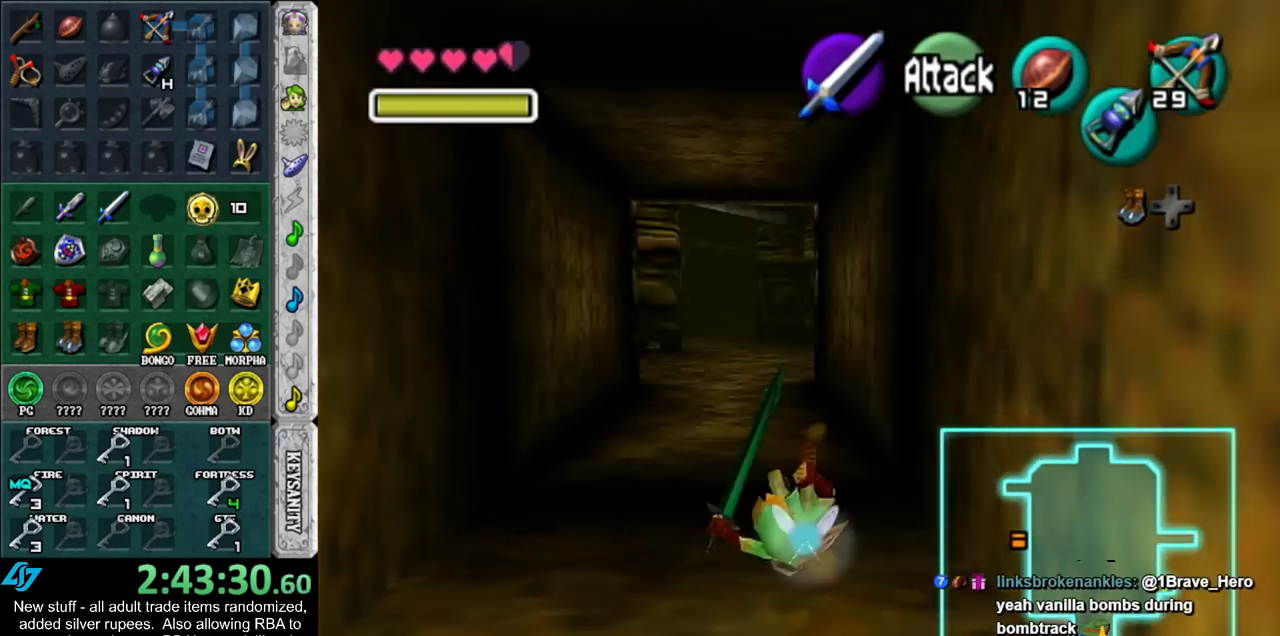
{"buttons": ["A"], "left_stick": "up", "right_stick": "center", "events": [[367, "A", "down"]]}
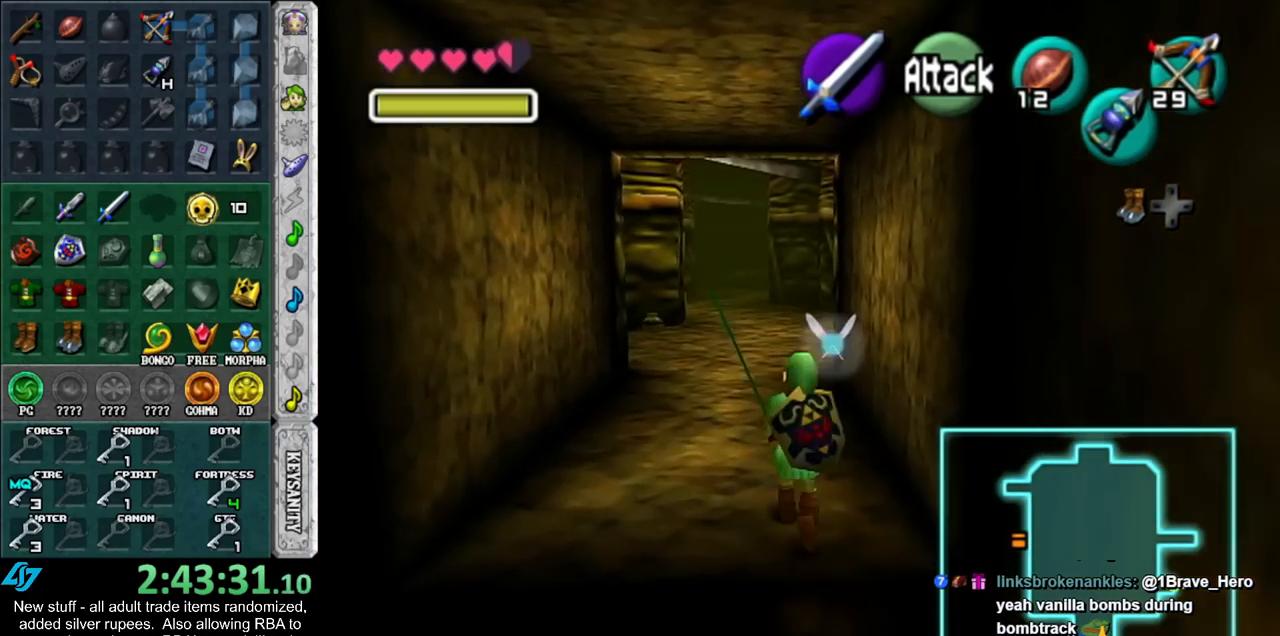
{"buttons": [], "left_stick": "up", "right_stick": "center", "events": [[17, "A", "up"]]}
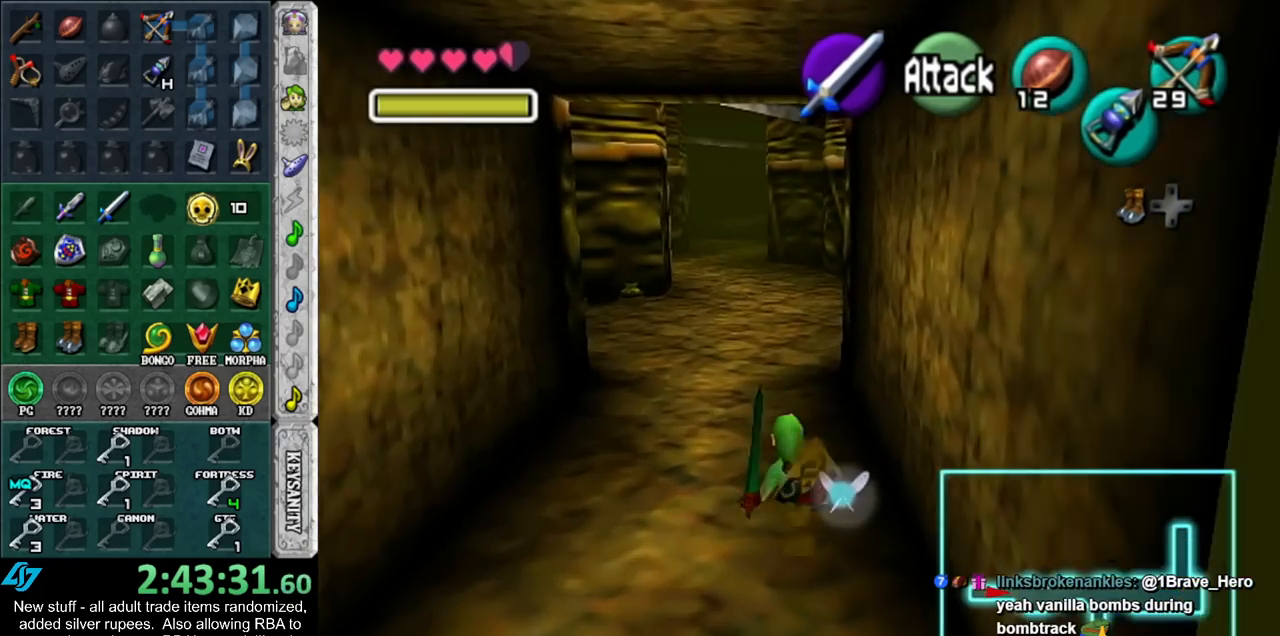
{"buttons": [], "left_stick": "up", "right_stick": "center", "events": [[200, "A", "down"], [367, "A", "up"]]}
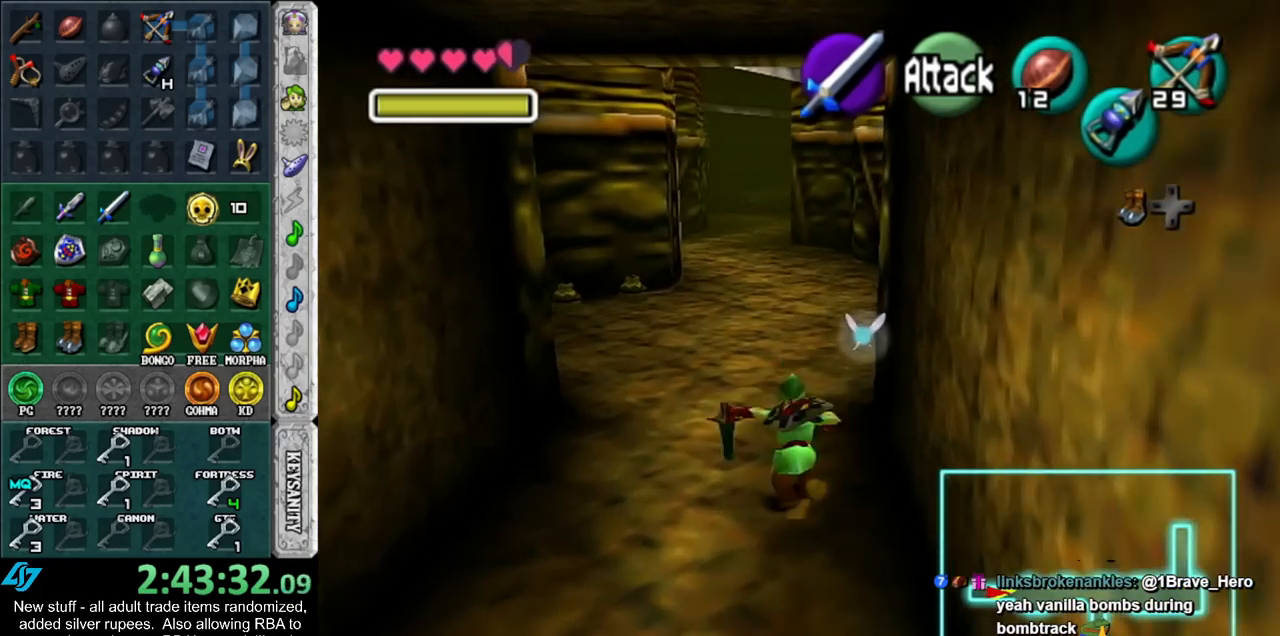
{"buttons": [], "left_stick": "up", "right_stick": "center", "events": []}
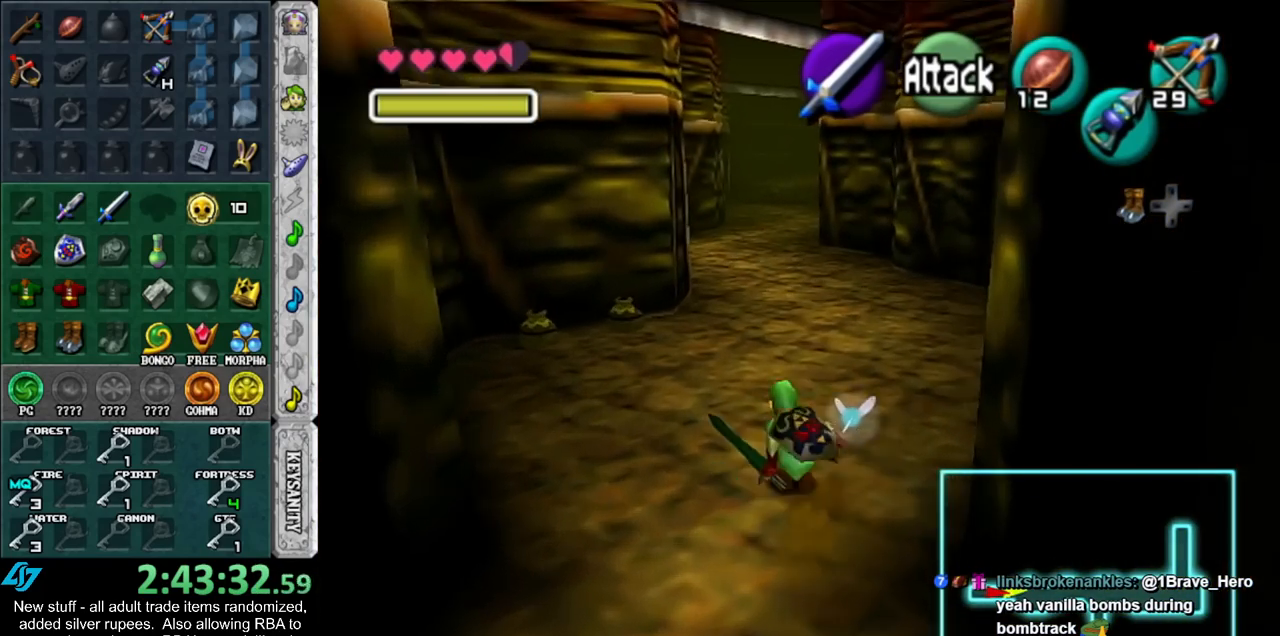
{"buttons": [], "left_stick": "up", "right_stick": "center", "events": [[17, "A", "down"], [167, "A", "up"]]}
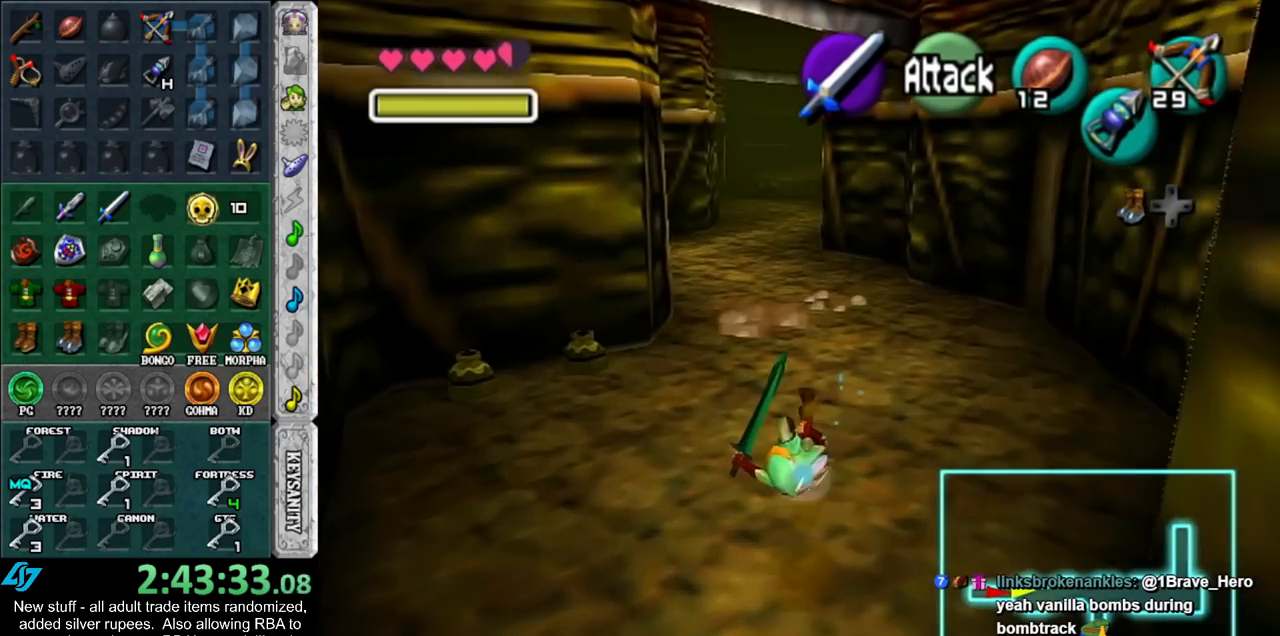
{"buttons": [], "left_stick": "up", "right_stick": "center", "events": [[267, "A", "down"], [450, "A", "up"]]}
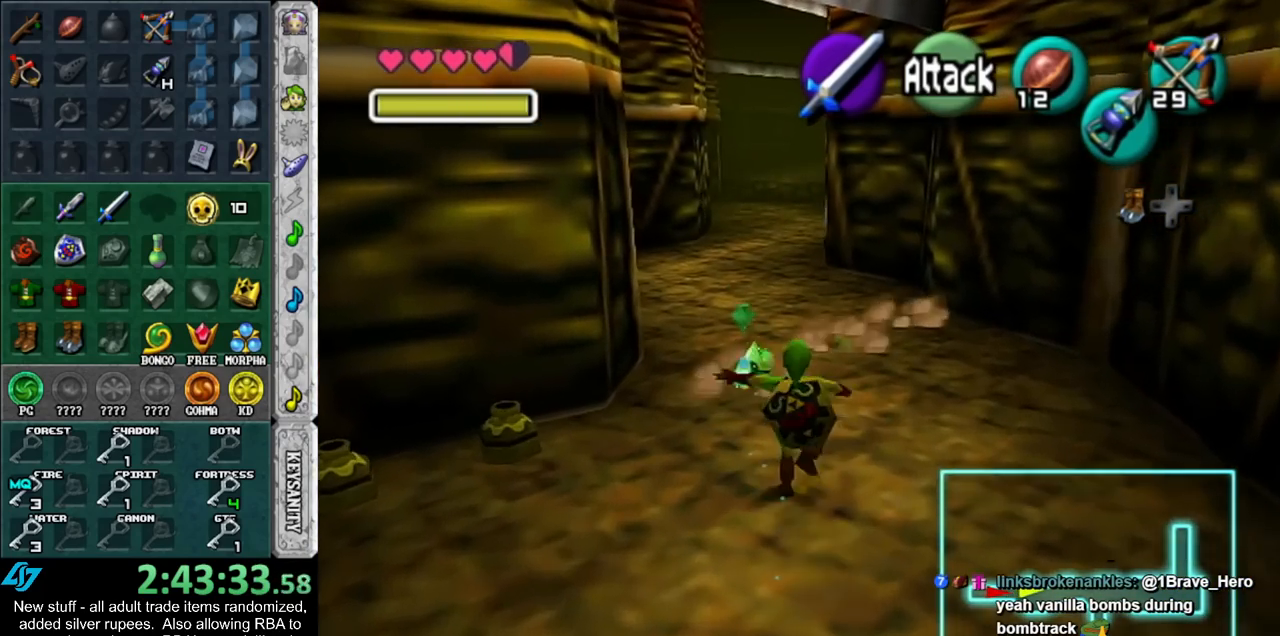
{"buttons": [], "left_stick": "up", "right_stick": "center", "events": []}
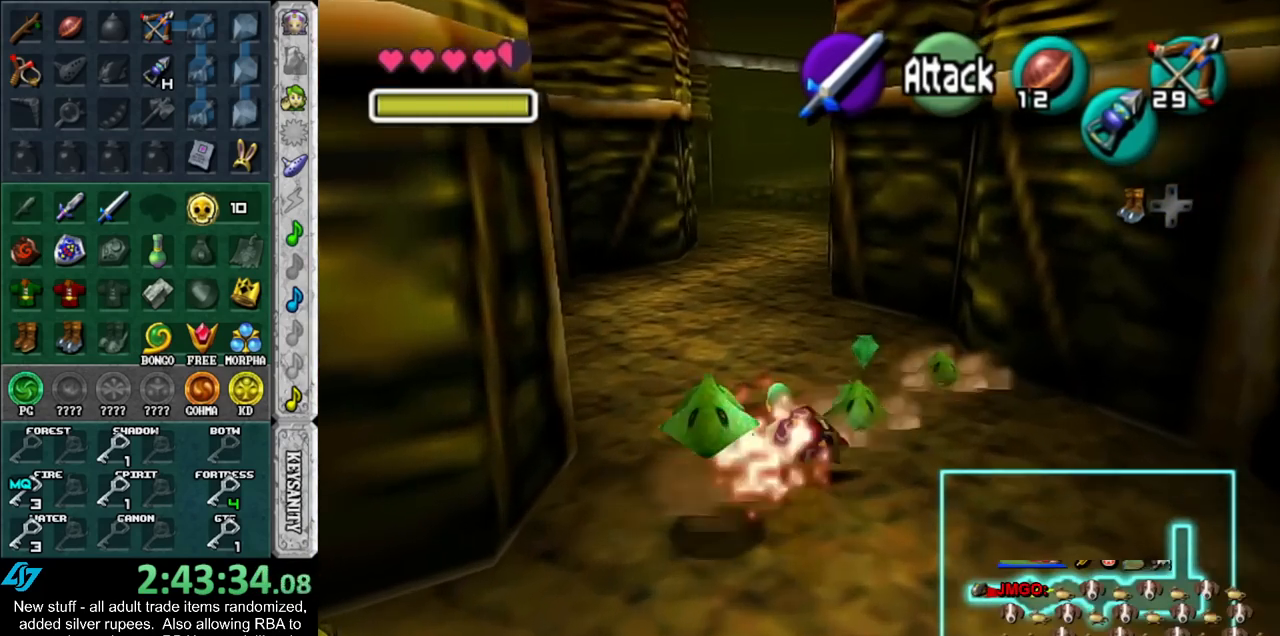
{"buttons": [], "left_stick": "up", "right_stick": "center", "events": [[50, "A", "down"], [300, "A", "up"]]}
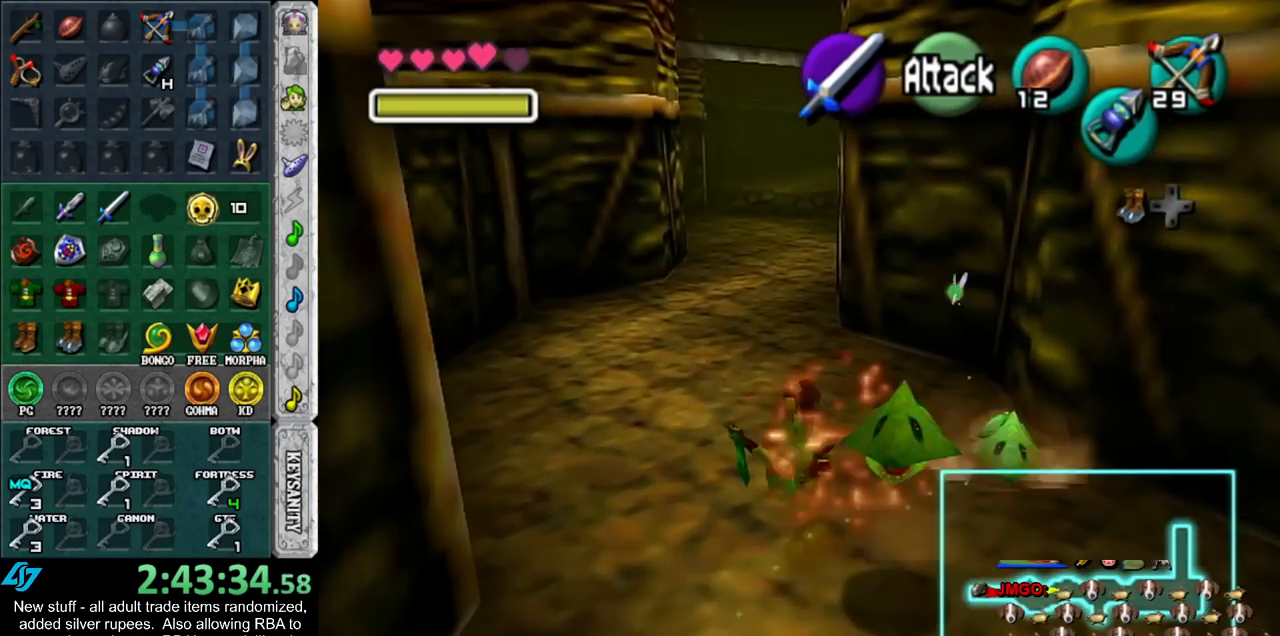
{"buttons": ["A"], "left_stick": "up", "right_stick": "center", "events": [[433, "A", "down"]]}
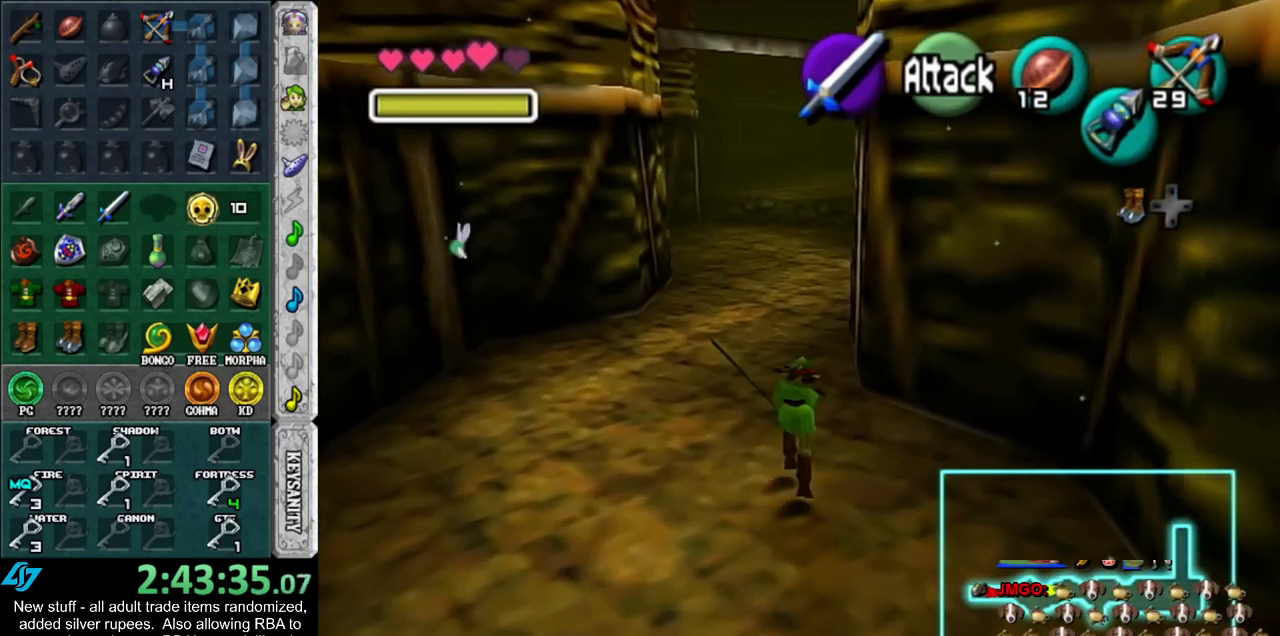
{"buttons": [], "left_stick": "up", "right_stick": "center", "events": [[117, "A", "up"]]}
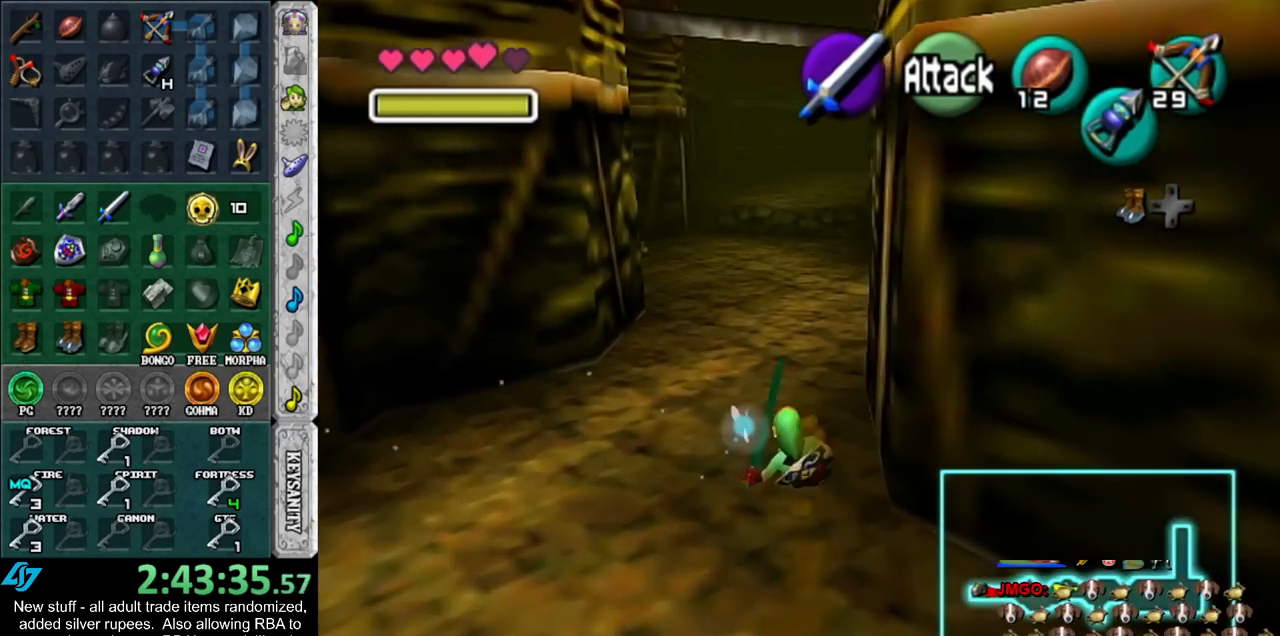
{"buttons": [], "left_stick": "up", "right_stick": "center", "events": [[117, "A", "down"], [367, "A", "up"]]}
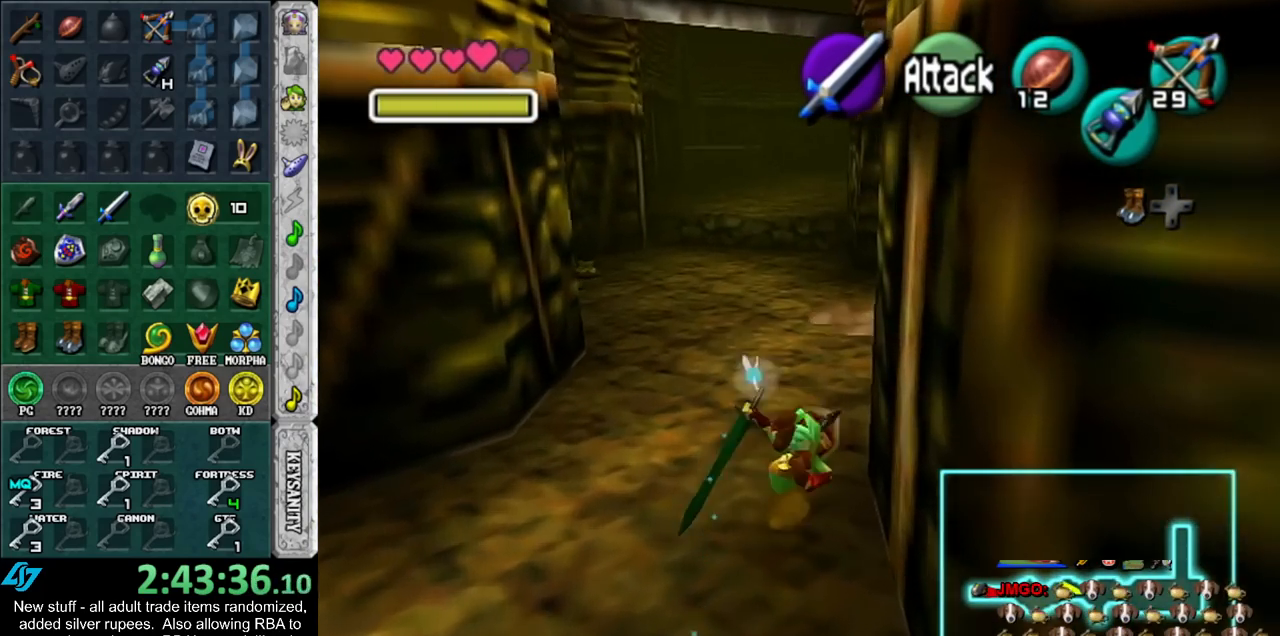
{"buttons": ["A"], "left_stick": "up-right", "right_stick": "center", "events": [[167, "left_stick", "up-right"], [333, "A", "down"]]}
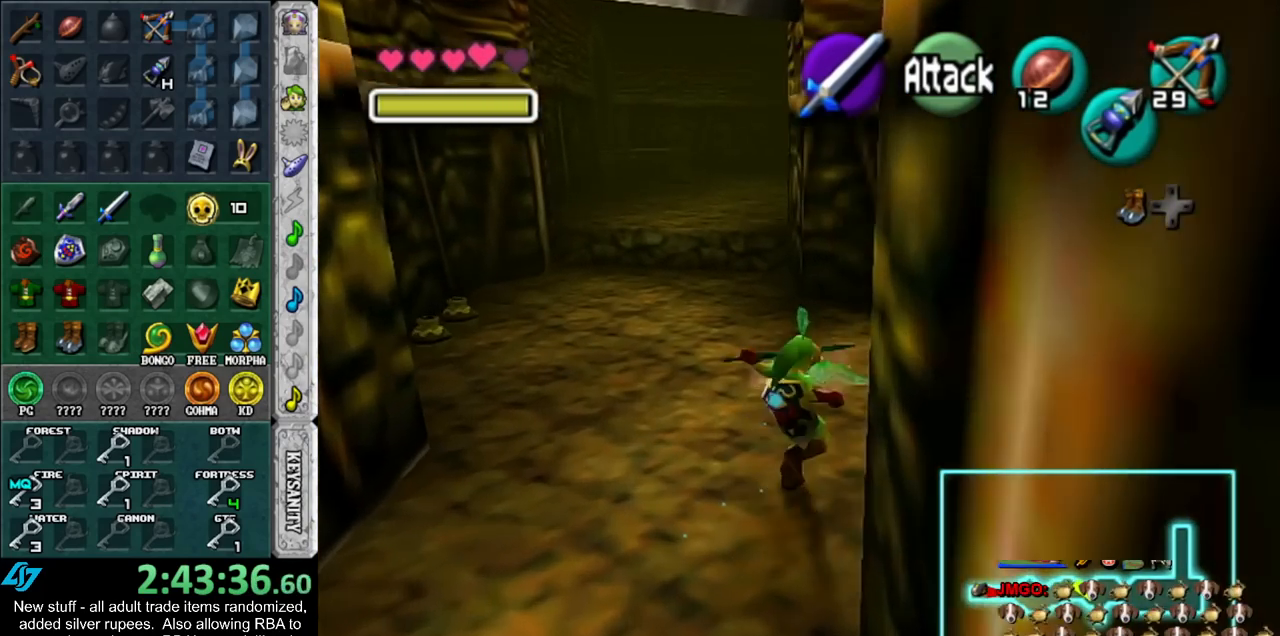
{"buttons": [], "left_stick": "up", "right_stick": "center", "events": [[50, "A", "up"], [267, "left_stick", "up"]]}
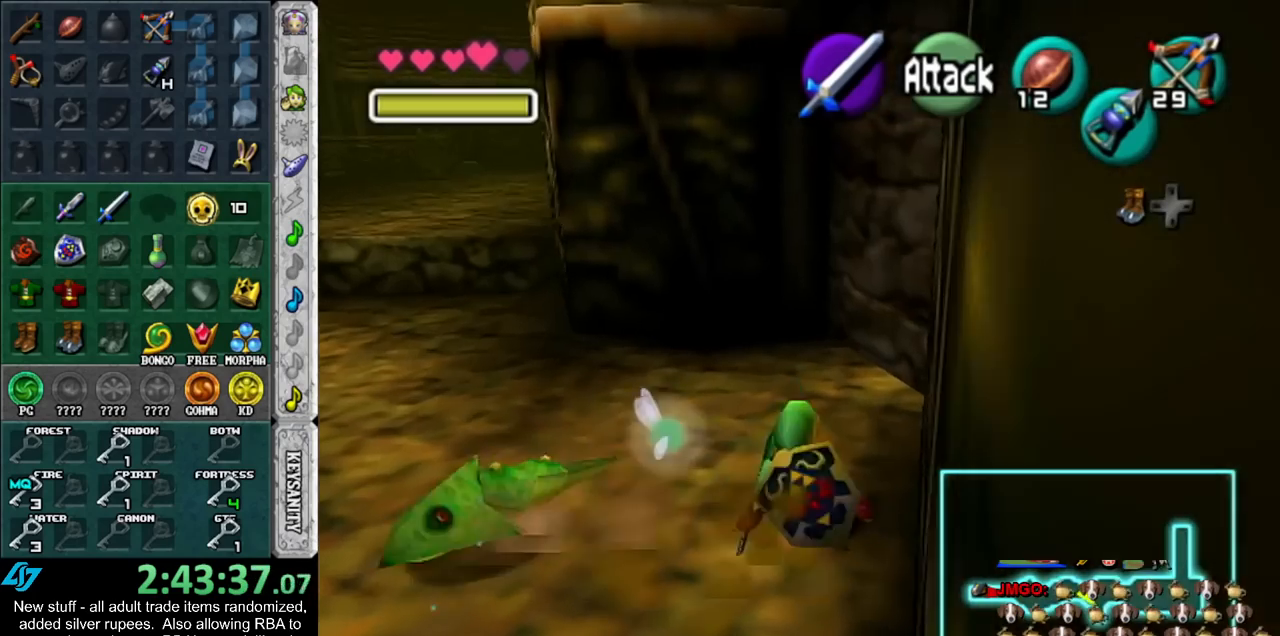
{"buttons": [], "left_stick": "up", "right_stick": "center", "events": [[17, "left_stick", "up-right"], [117, "R1", "down"], [200, "B", "down"], [300, "B", "up"], [333, "R1", "up"], [400, "left_stick", "up"]]}
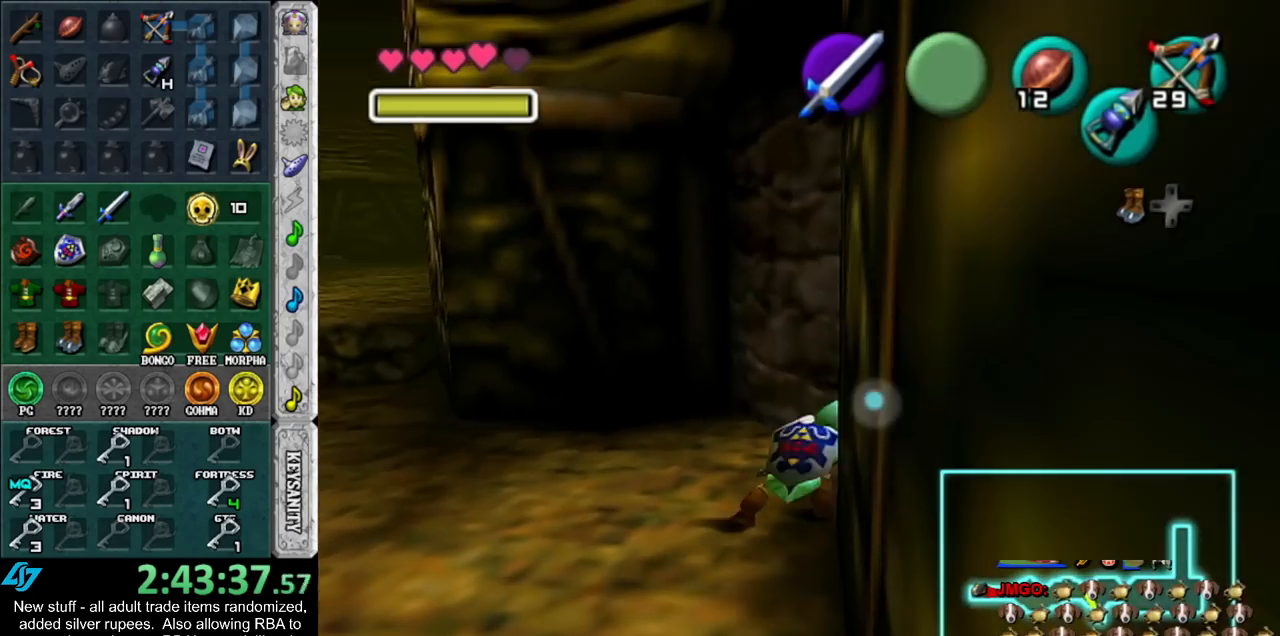
{"buttons": ["A"], "left_stick": "up-right", "right_stick": "center", "events": [[200, "left_stick", "up-right"], [400, "A", "down"]]}
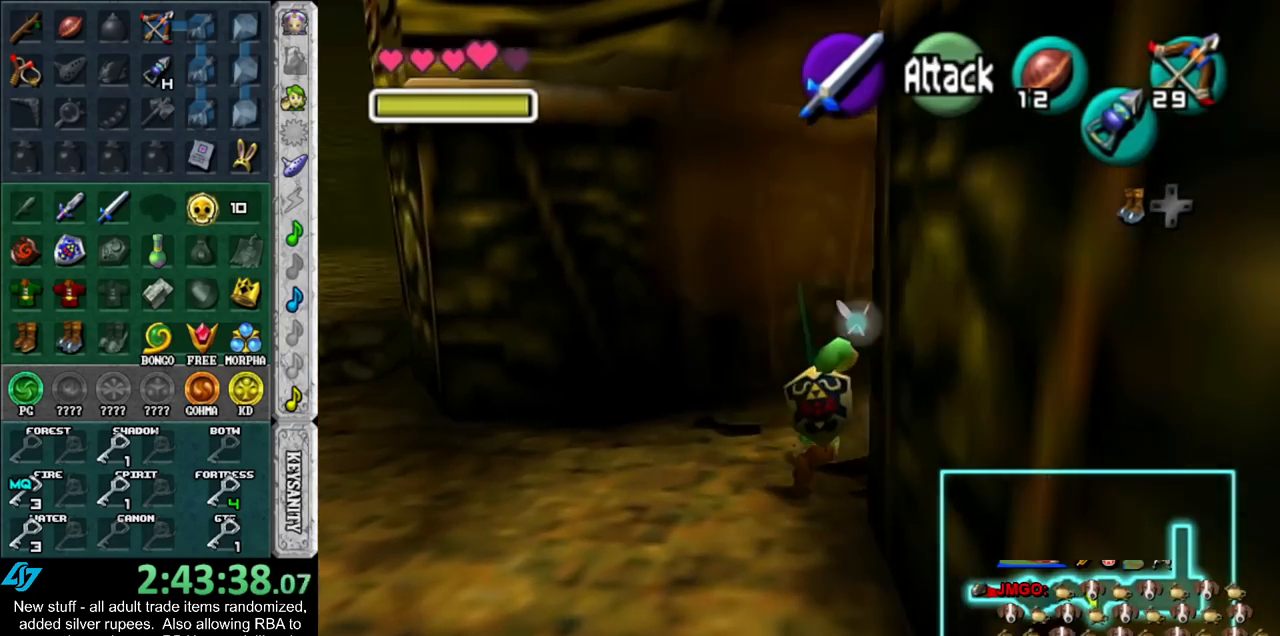
{"buttons": [], "left_stick": "up", "right_stick": "center", "events": [[50, "A", "up"], [50, "L1", "down"], [267, "L1", "up"], [267, "left_stick", "up"]]}
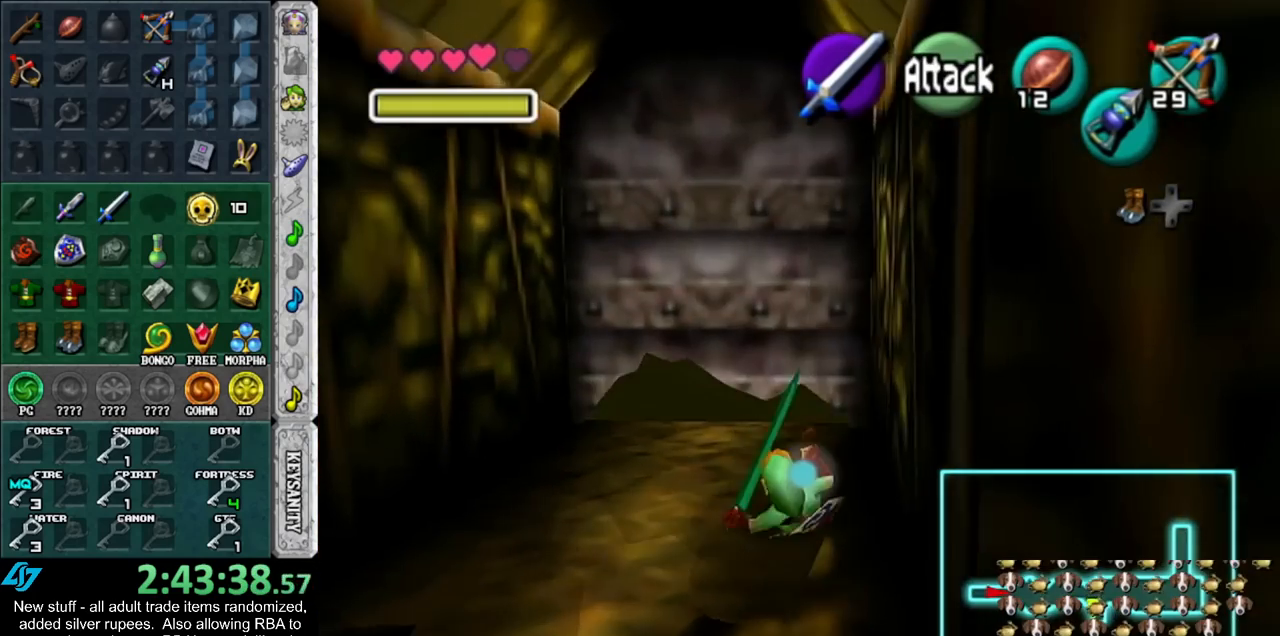
{"buttons": [], "left_stick": "up", "right_stick": "center", "events": []}
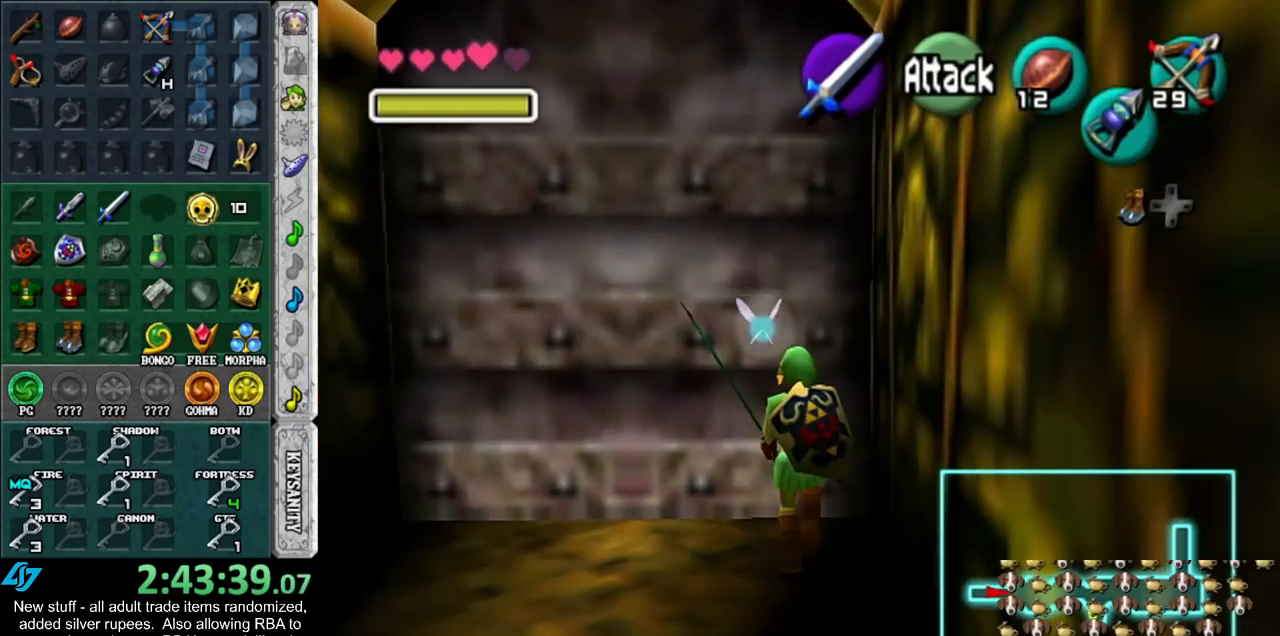
{"buttons": ["A"], "left_stick": "up", "right_stick": "center", "events": [[17, "A", "down"], [50, "left_stick", "center"], [117, "A", "up"], [167, "A", "down"], [267, "A", "up"], [300, "A", "down"], [433, "A", "up"], [467, "A", "down"], [467, "left_stick", "up"]]}
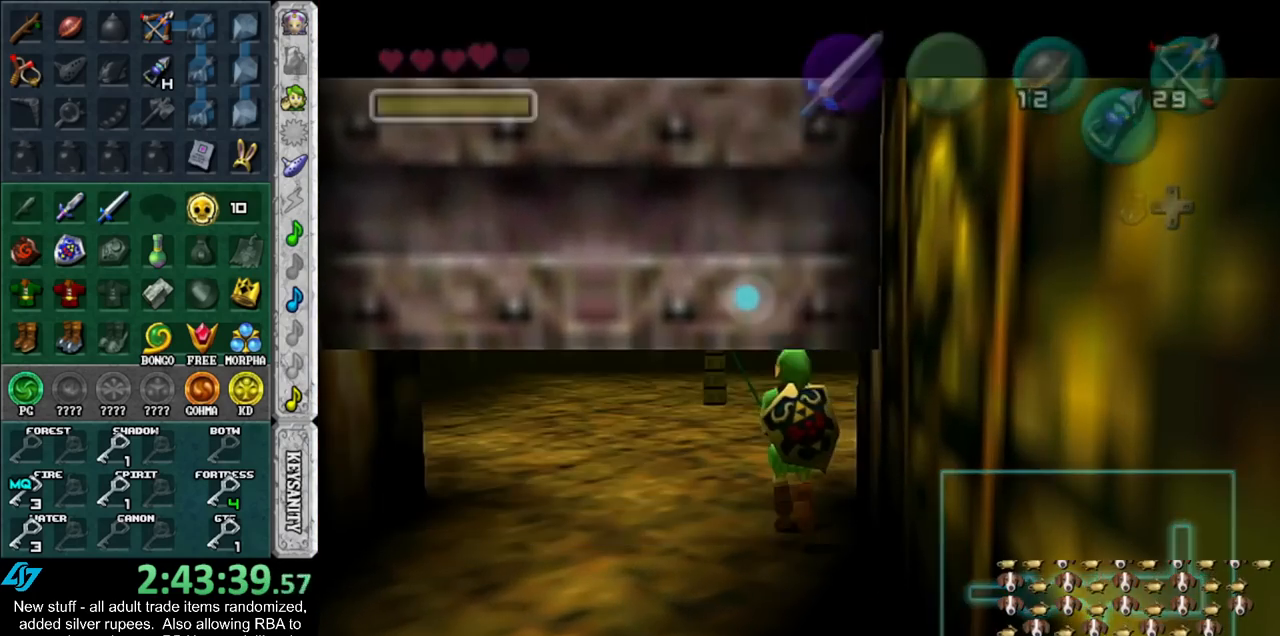
{"buttons": [], "left_stick": "up", "right_stick": "center", "events": [[50, "A", "up"]]}
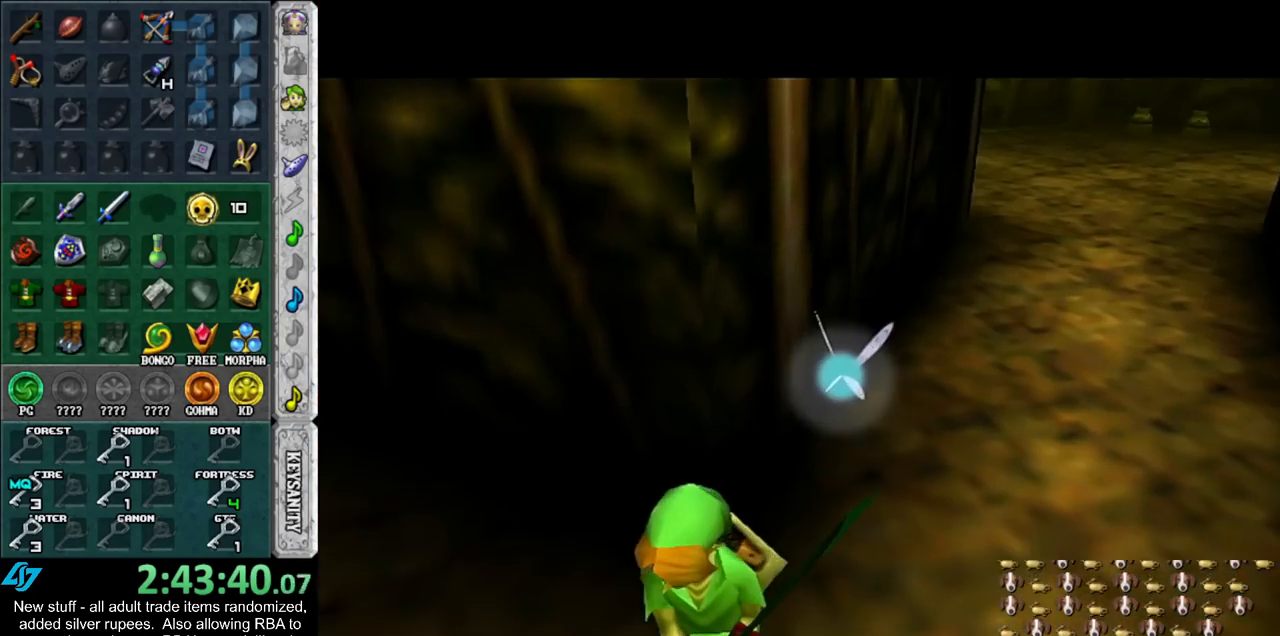
{"buttons": [], "left_stick": "up", "right_stick": "center", "events": []}
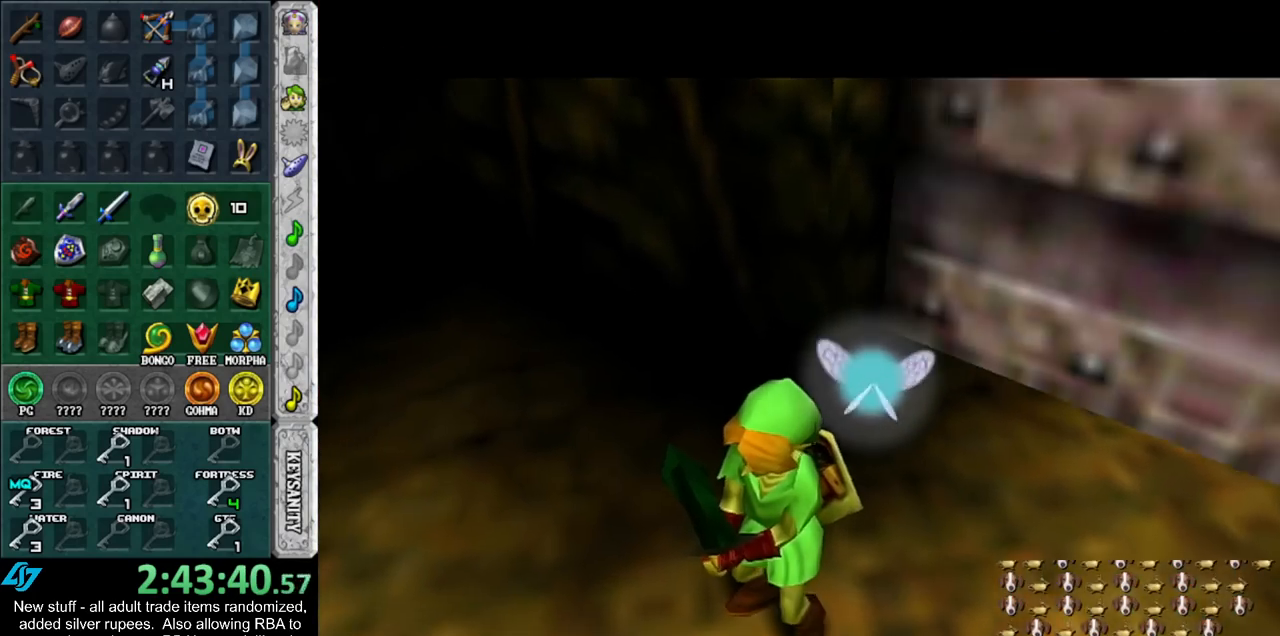
{"buttons": ["A"], "left_stick": "up", "right_stick": "center", "events": [[483, "A", "down"]]}
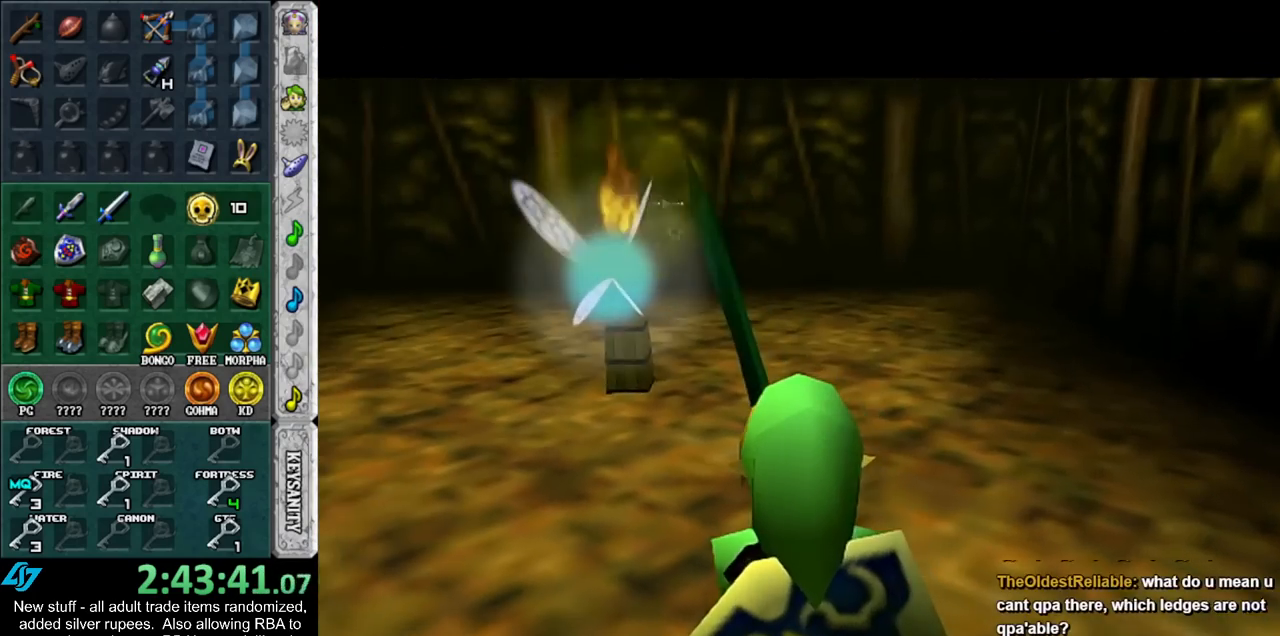
{"buttons": [], "left_stick": "up", "right_stick": "center", "events": [[200, "A", "up"]]}
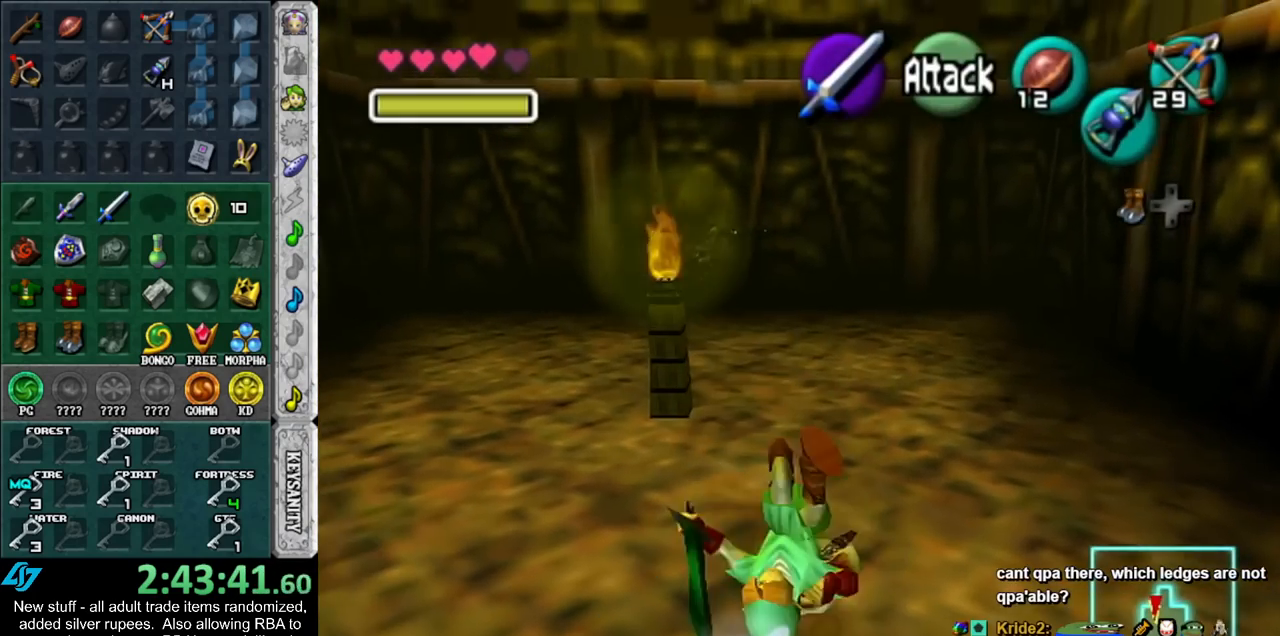
{"buttons": [], "left_stick": "up", "right_stick": "center", "events": [[150, "X", "down"], [233, "X", "up"], [333, "X", "down"], [417, "X", "up"]]}
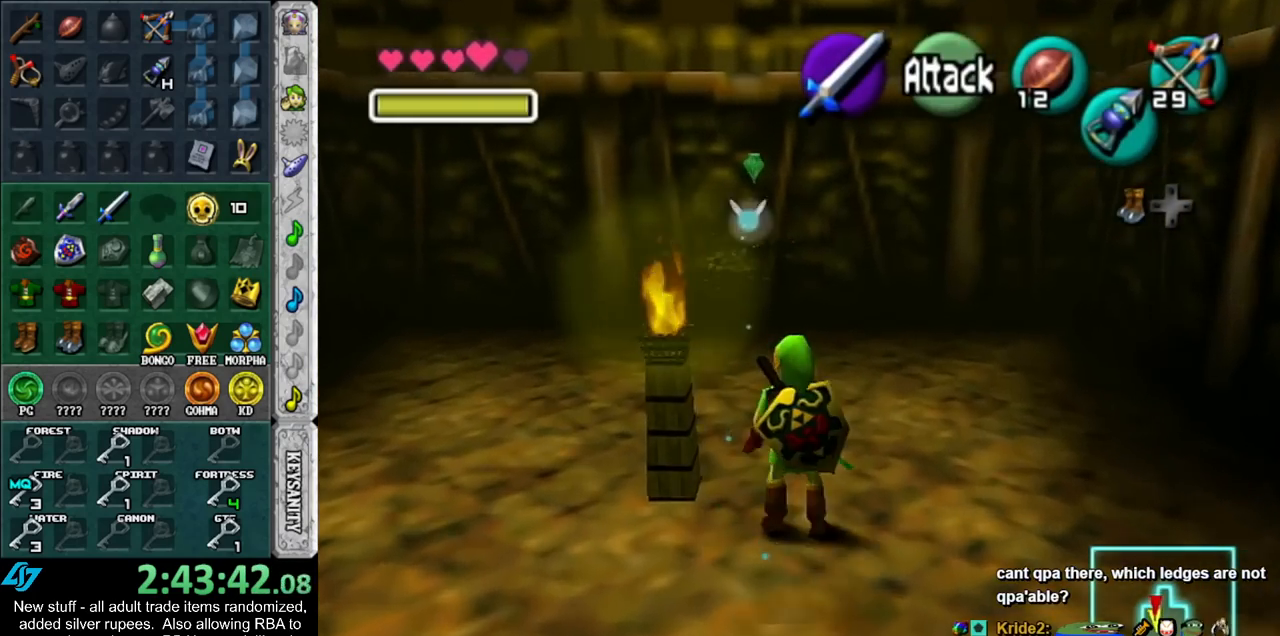
{"buttons": ["X"], "left_stick": "up-left", "right_stick": "center", "events": [[117, "left_stick", "center"], [233, "X", "down"], [400, "left_stick", "up-left"]]}
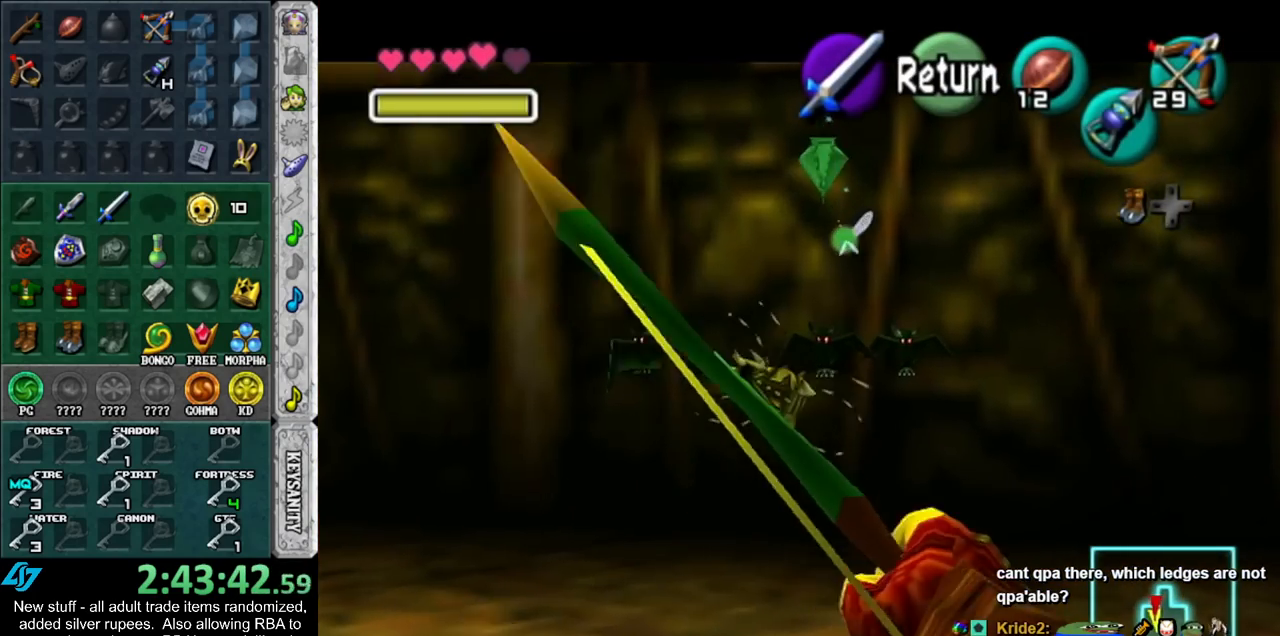
{"buttons": [], "left_stick": "center", "right_stick": "center", "events": [[117, "X", "up"], [117, "left_stick", "center"]]}
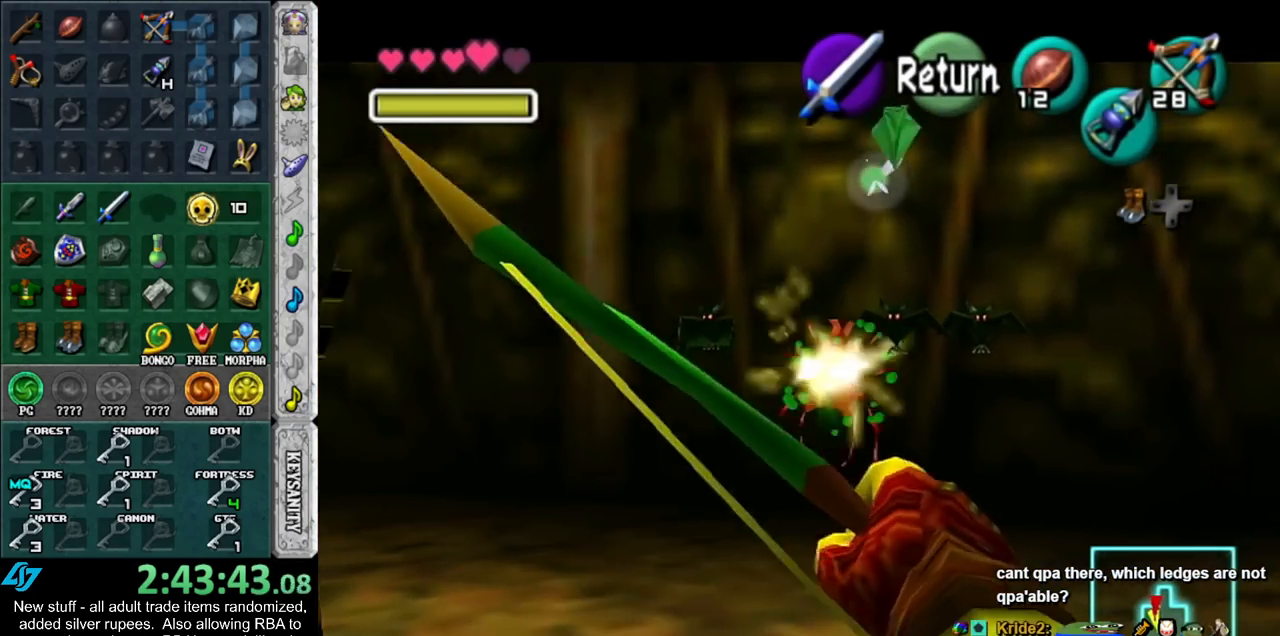
{"buttons": [], "left_stick": "center", "right_stick": "center", "events": [[17, "A", "down"], [117, "A", "up"], [167, "A", "down"], [300, "A", "up"]]}
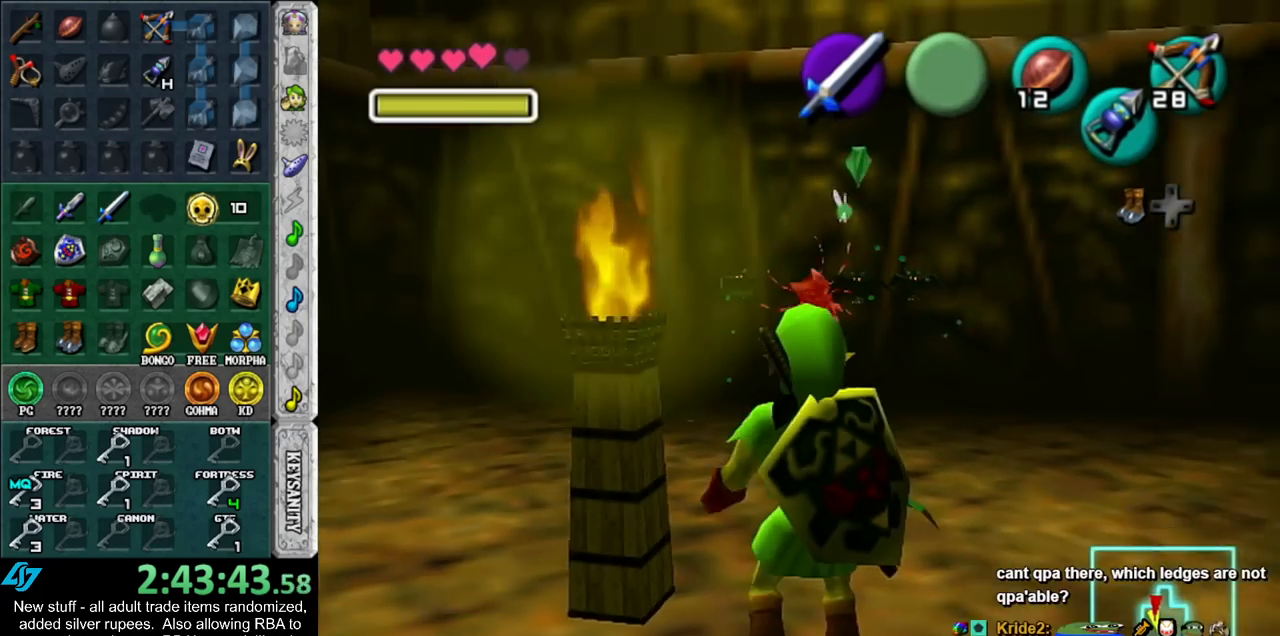
{"buttons": [], "left_stick": "center", "right_stick": "center", "events": [[117, "left_stick", "up"], [150, "Z", "down"], [233, "Z", "up"], [267, "Z", "down"], [267, "left_stick", "center"], [400, "Z", "up"]]}
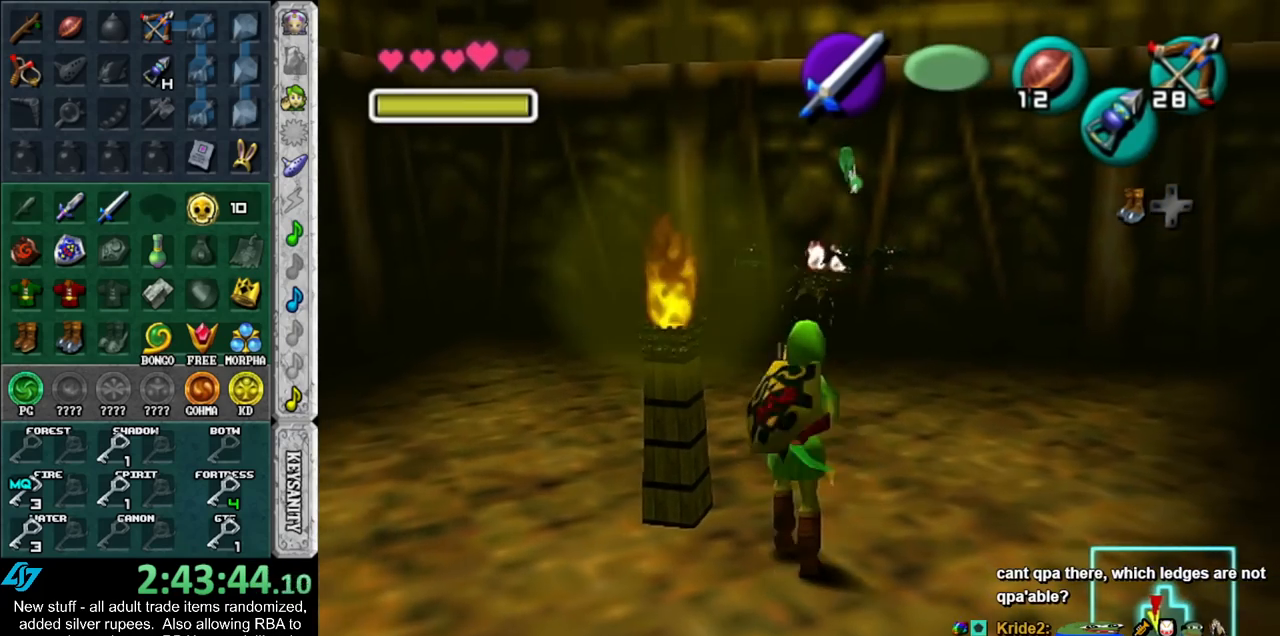
{"buttons": ["Z"], "left_stick": "down-left", "right_stick": "center", "events": [[267, "Z", "down"], [417, "left_stick", "down-left"]]}